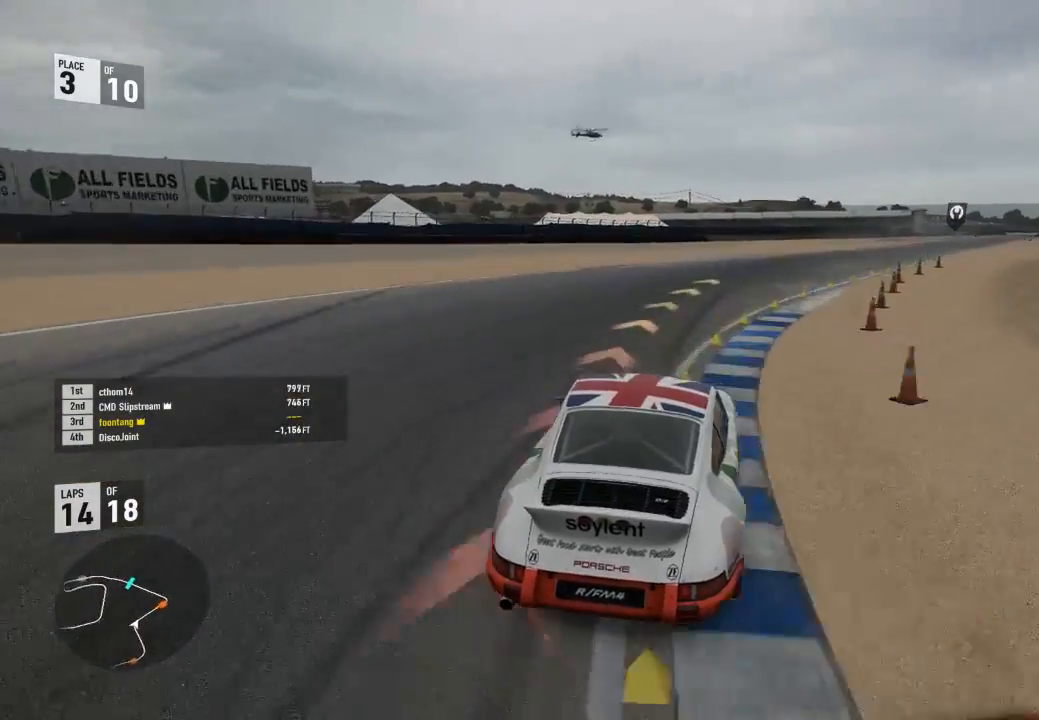
Gameplay with a controller (Xbox layout); each line is a JSON object with the inputs held at the frame after it. "events" lists button and stick changes between this image and that frame as [ms after this image, input, new state], when the widget could be followed in between.
{"buttons": ["R2", "L3"], "left_stick": "right", "right_stick": "center", "events": []}
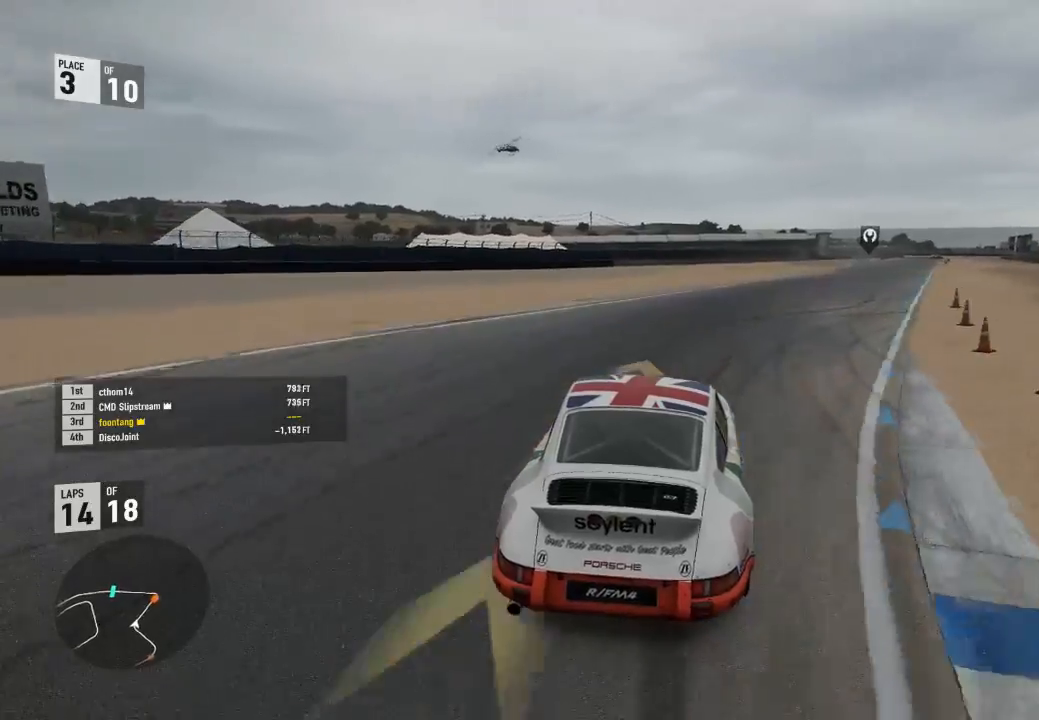
{"buttons": ["R2"], "left_stick": "center", "right_stick": "center", "events": [[400, "L3", "up"], [400, "left_stick", "center"]]}
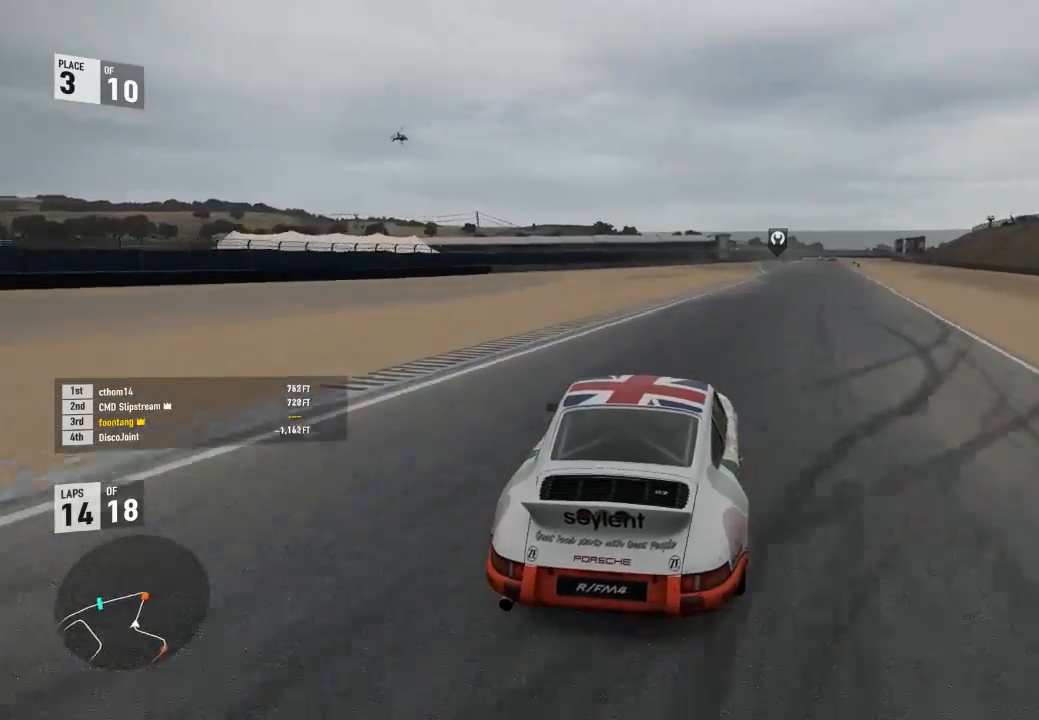
{"buttons": ["R2"], "left_stick": "up", "right_stick": "center", "events": [[100, "left_stick", "right"], [400, "left_stick", "up"]]}
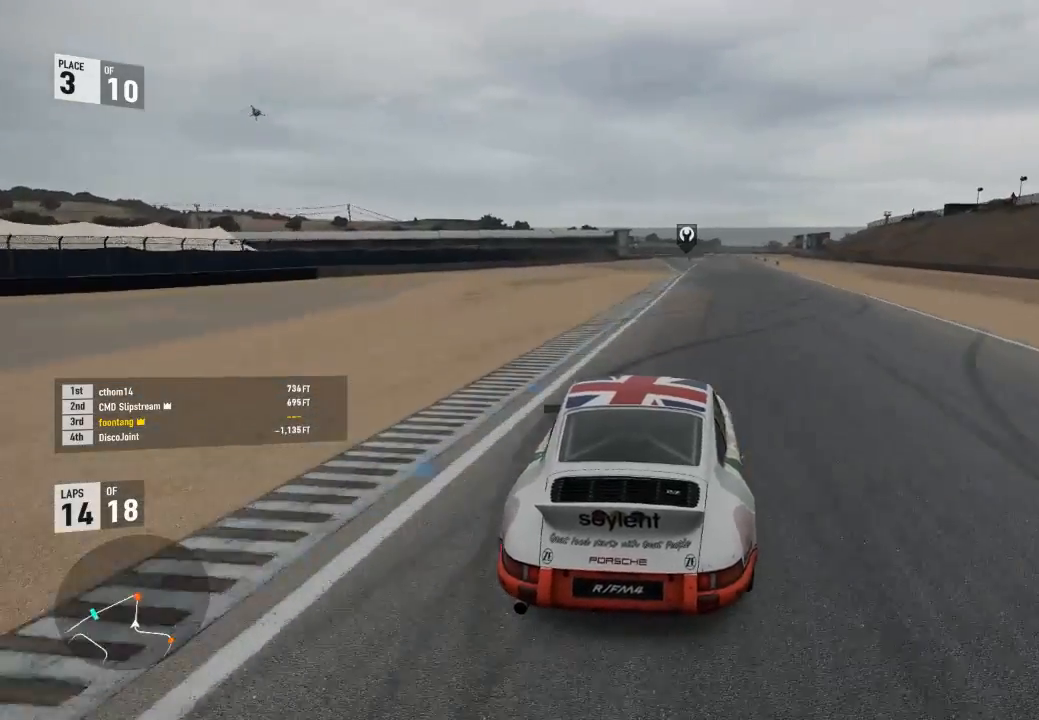
{"buttons": ["R2"], "left_stick": "center", "right_stick": "center", "events": [[33, "left_stick", "right"], [467, "left_stick", "center"]]}
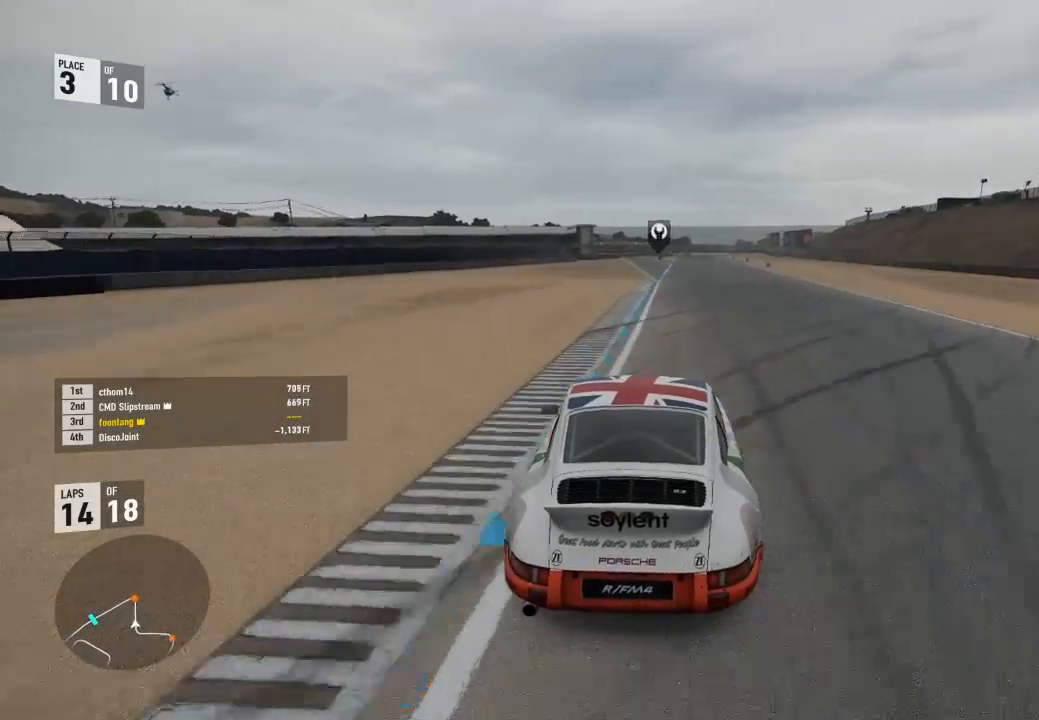
{"buttons": ["R2"], "left_stick": "center", "right_stick": "center", "events": [[67, "left_stick", "right"], [500, "left_stick", "center"]]}
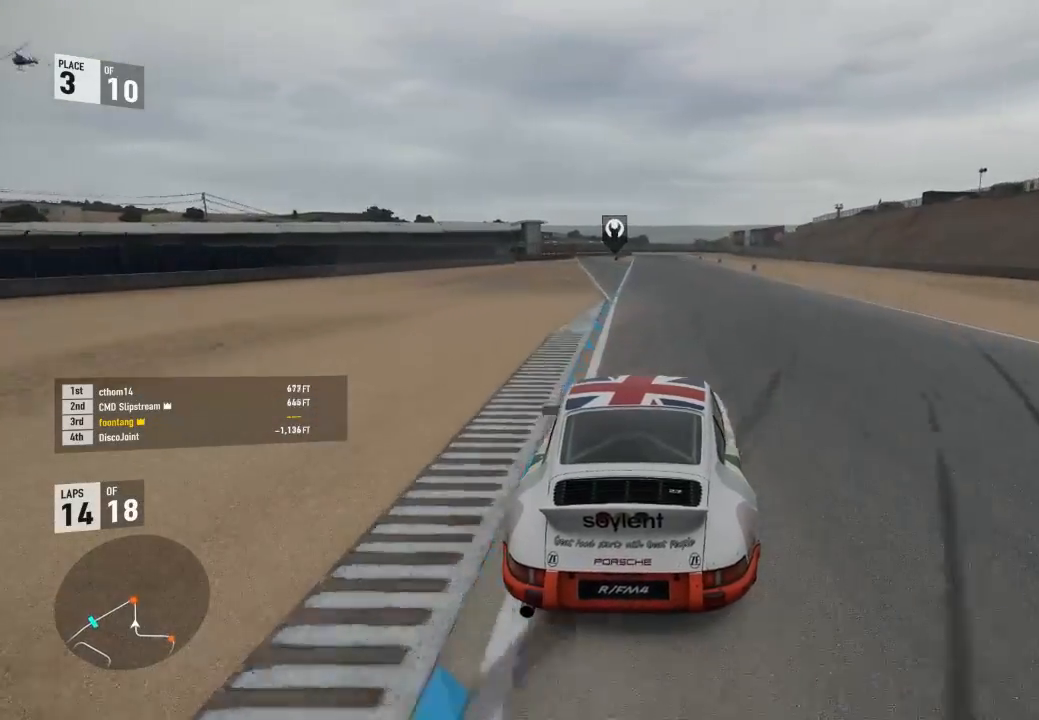
{"buttons": ["R2"], "left_stick": "center", "right_stick": "center", "events": [[167, "A", "down"], [167, "B", "down"], [167, "R2", "up"], [167, "left_stick", "right"], [300, "A", "up"], [300, "B", "up"], [300, "R2", "down"], [333, "left_stick", "center"]]}
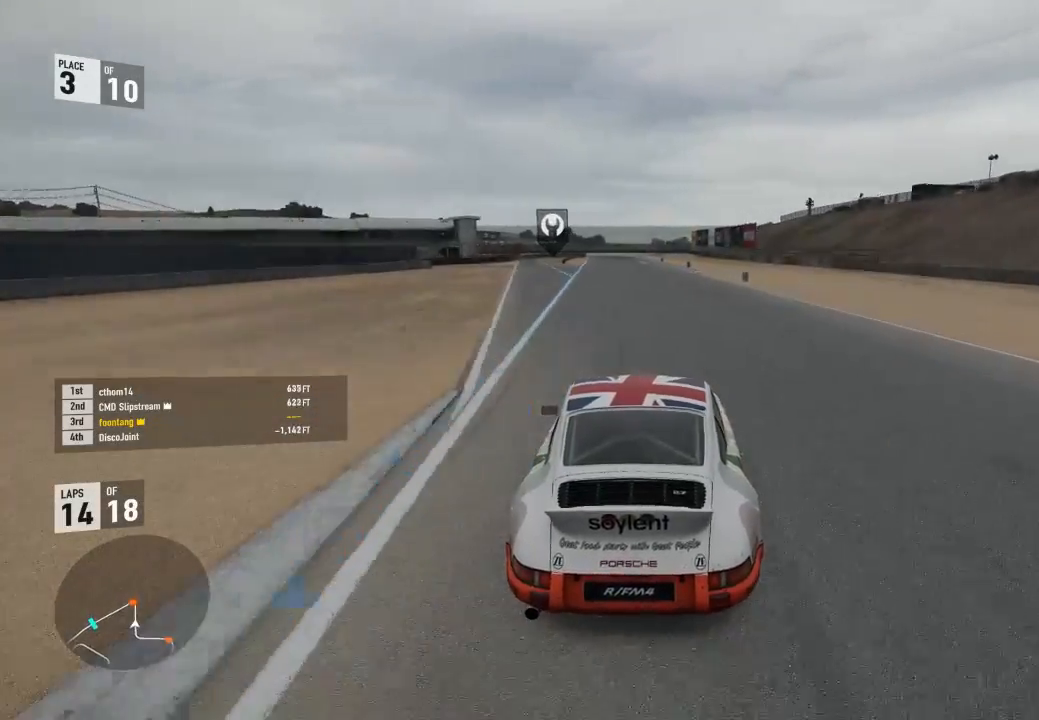
{"buttons": ["R2"], "left_stick": "center", "right_stick": "center", "events": []}
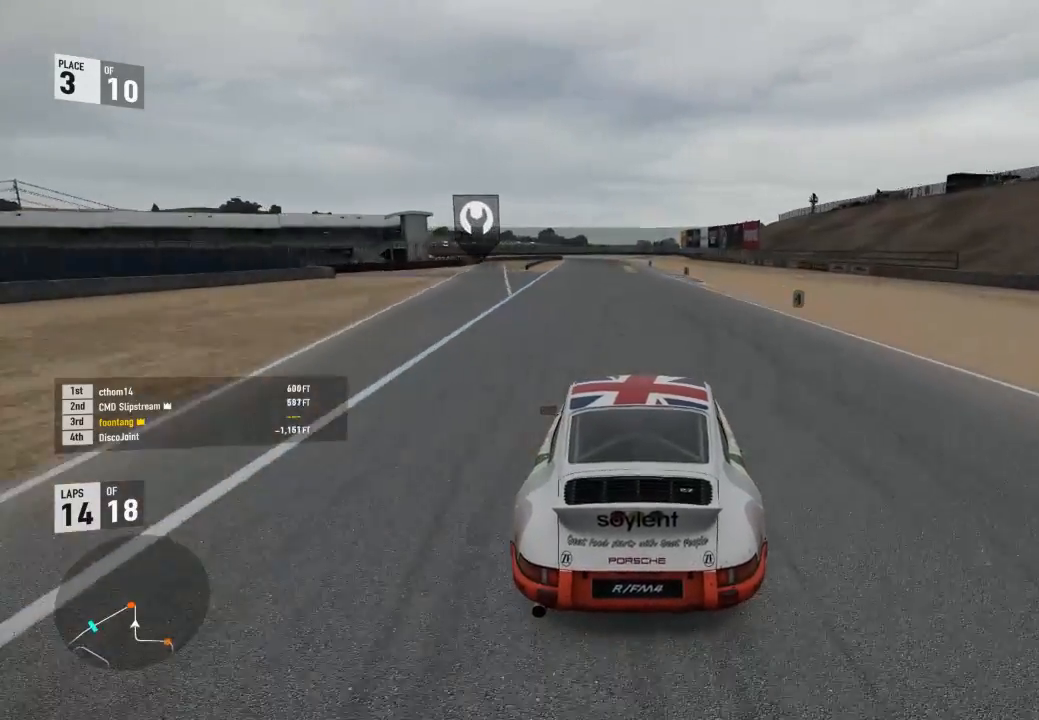
{"buttons": ["R2"], "left_stick": "center", "right_stick": "center", "events": []}
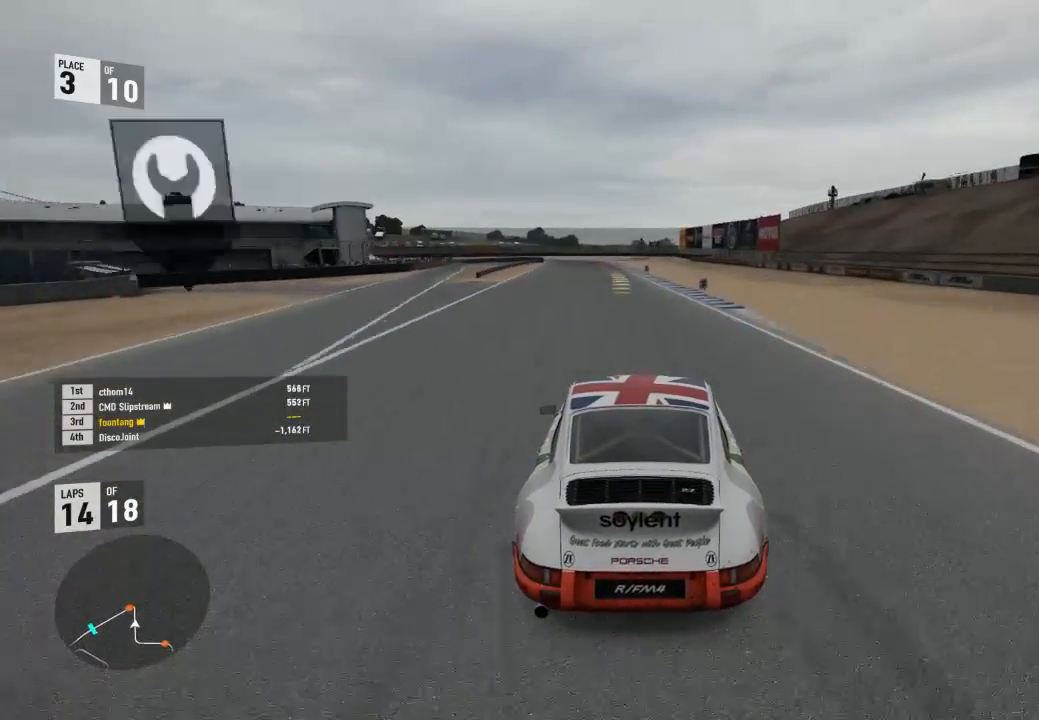
{"buttons": ["R2"], "left_stick": "center", "right_stick": "center", "events": []}
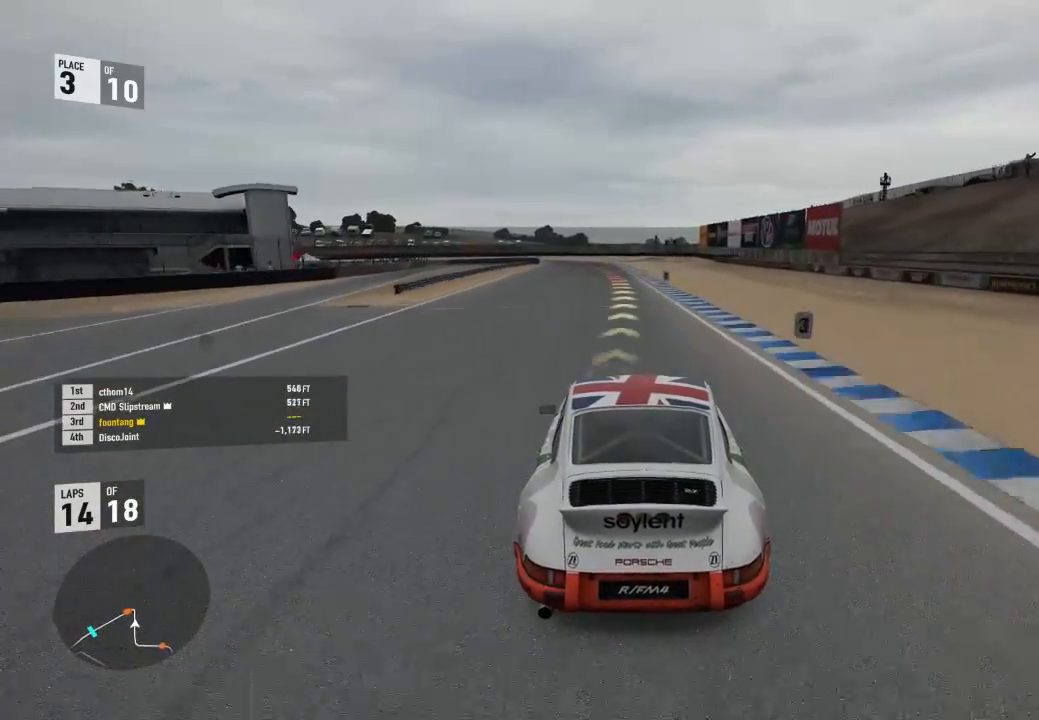
{"buttons": ["R2"], "left_stick": "center", "right_stick": "center", "events": []}
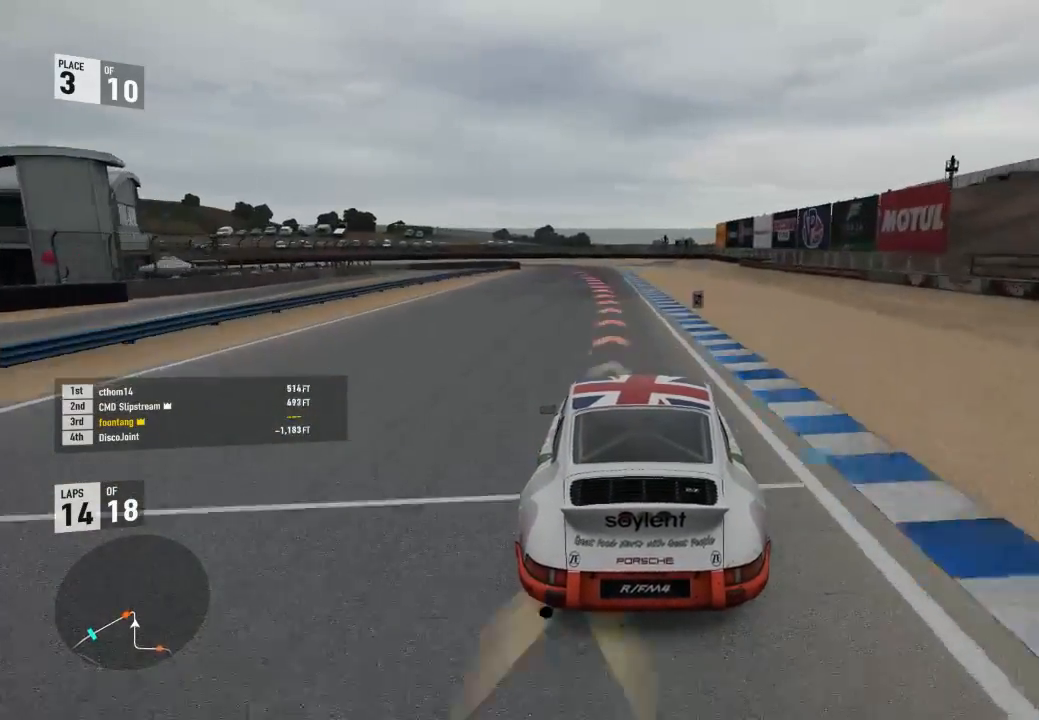
{"buttons": ["L2"], "left_stick": "center", "right_stick": "center", "events": [[167, "L2", "down"], [167, "R2", "up"], [267, "R2", "down"], [300, "A", "down"], [367, "X", "down"], [467, "A", "up"], [467, "R2", "up"], [467, "X", "up"]]}
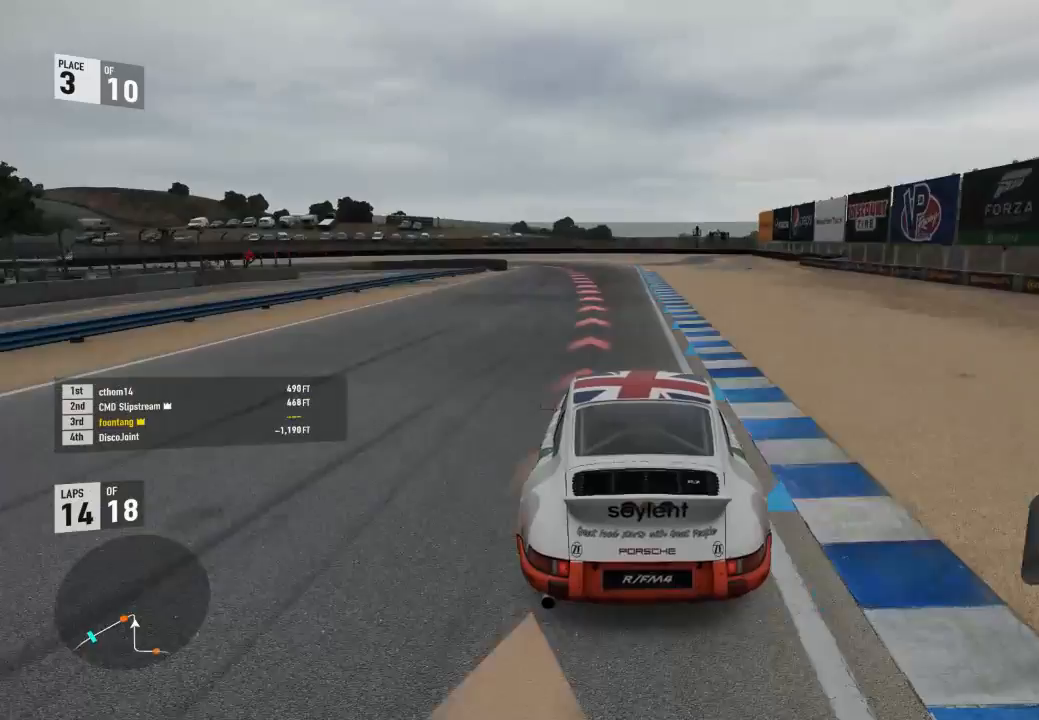
{"buttons": ["L2"], "left_stick": "center", "right_stick": "center"}
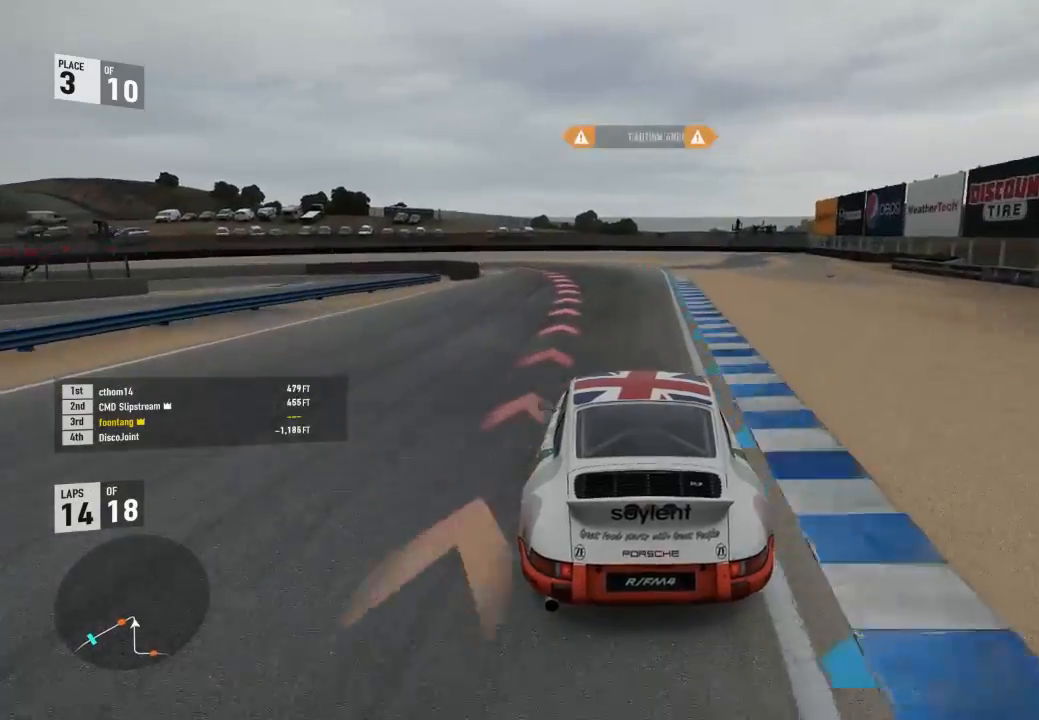
{"buttons": ["L2"], "left_stick": "center", "right_stick": "center", "events": []}
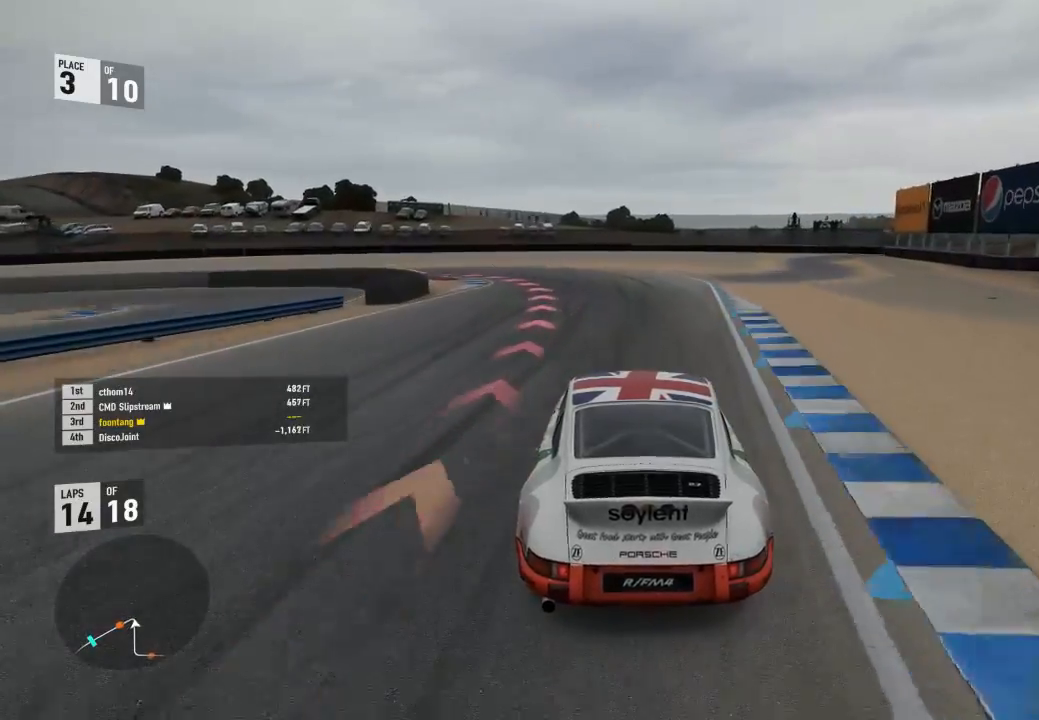
{"buttons": ["L2"], "left_stick": "center", "right_stick": "center", "events": []}
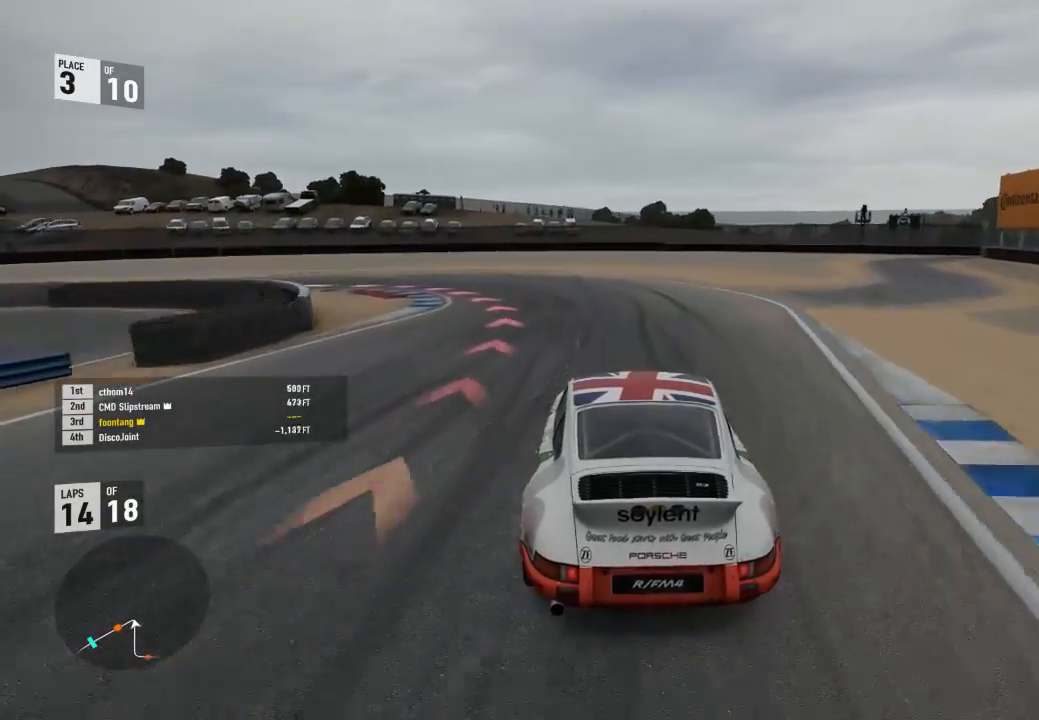
{"buttons": [], "left_stick": "center", "right_stick": "center", "events": [[233, "L2", "up"]]}
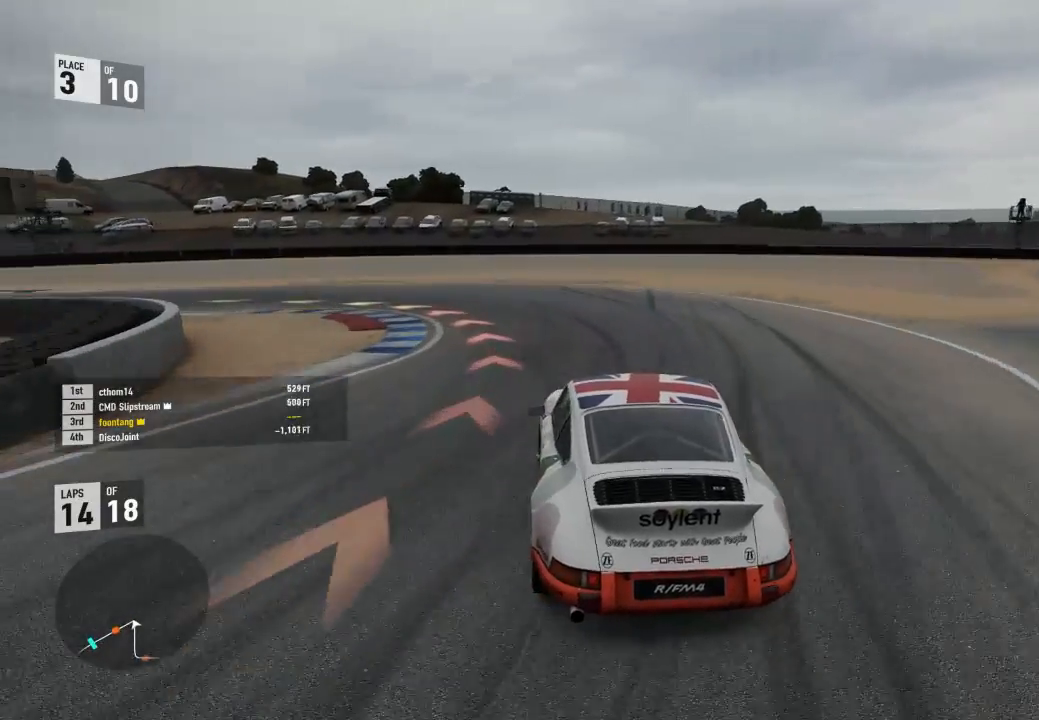
{"buttons": [], "left_stick": "center", "right_stick": "center", "events": []}
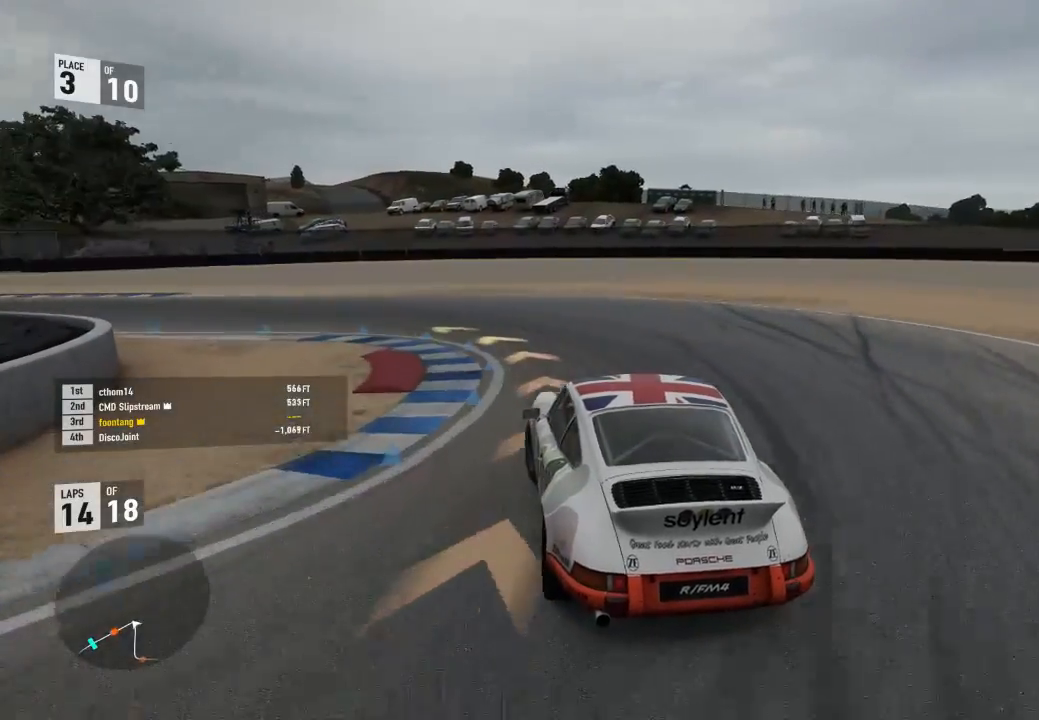
{"buttons": ["R2"], "left_stick": "center", "right_stick": "center", "events": [[433, "R2", "down"]]}
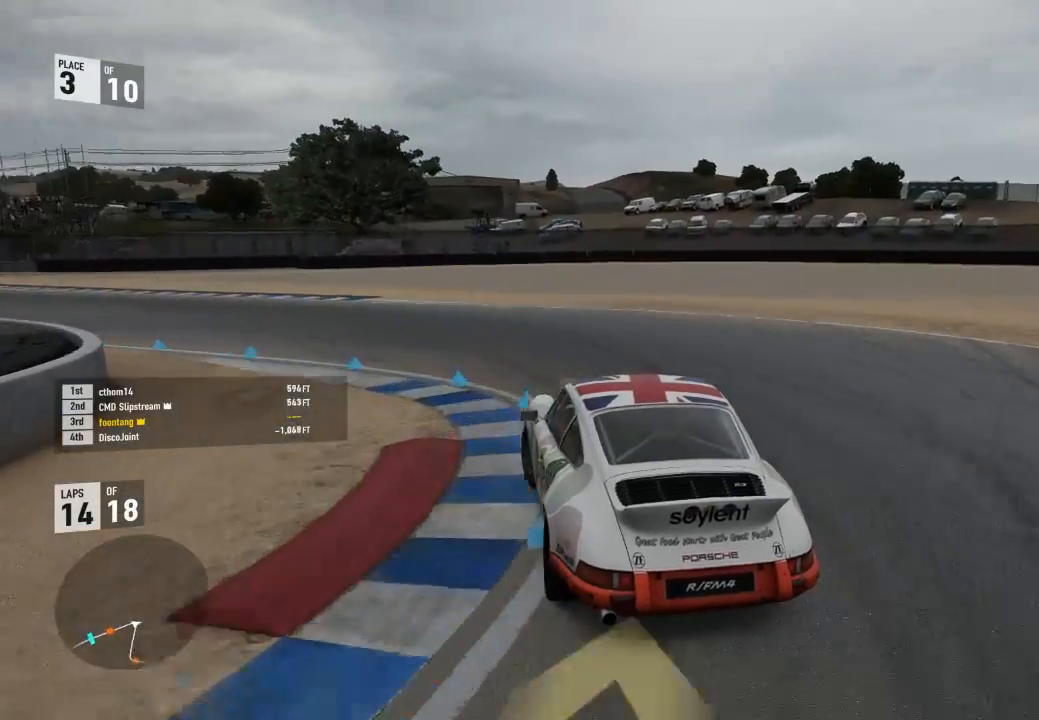
{"buttons": ["R2"], "left_stick": "center", "right_stick": "center", "events": []}
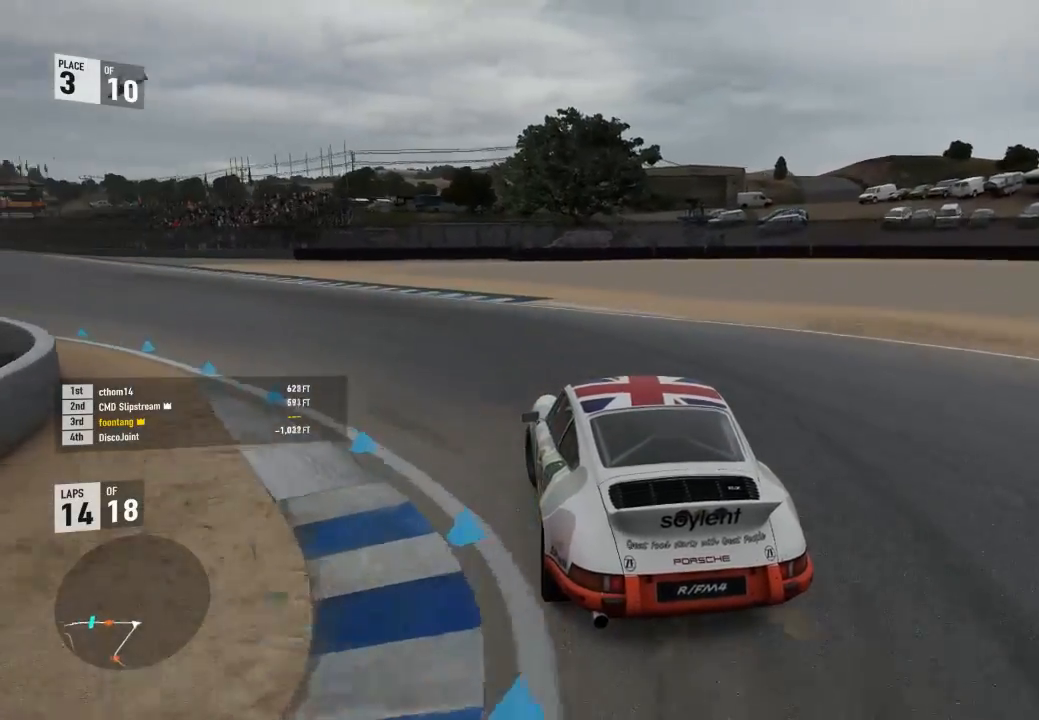
{"buttons": ["R2"], "left_stick": "center", "right_stick": "center", "events": []}
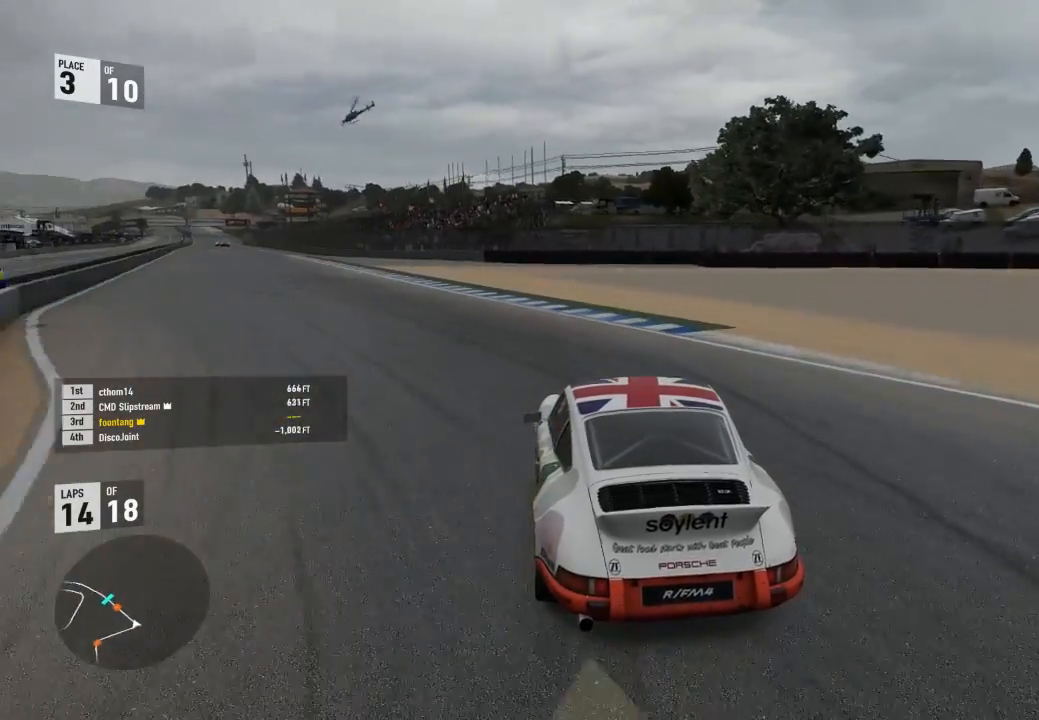
{"buttons": ["R2"], "left_stick": "center", "right_stick": "center", "events": []}